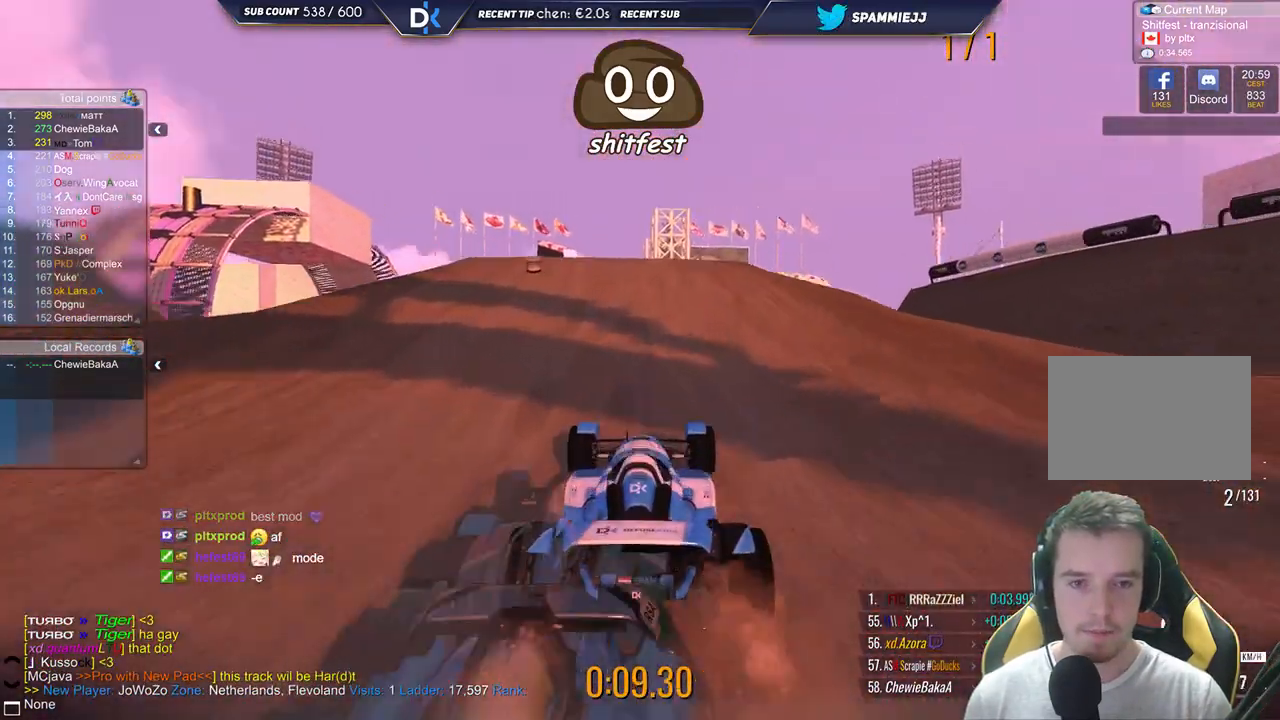
Gameplay with keyboard; each line is a JSON object with the keys held at the frame after it. "events" lists presses ("down") and releases ("up") of "down", "left", "right" and "up" between this image and that frame as [ms after this image, input, new state], when the widget could be followed in between. No other keys are recorded. Mouse input is not recorded.
{"keys": ["left", "up"], "events": [[117, "left", "down"], [217, "left", "up"], [433, "left", "down"]]}
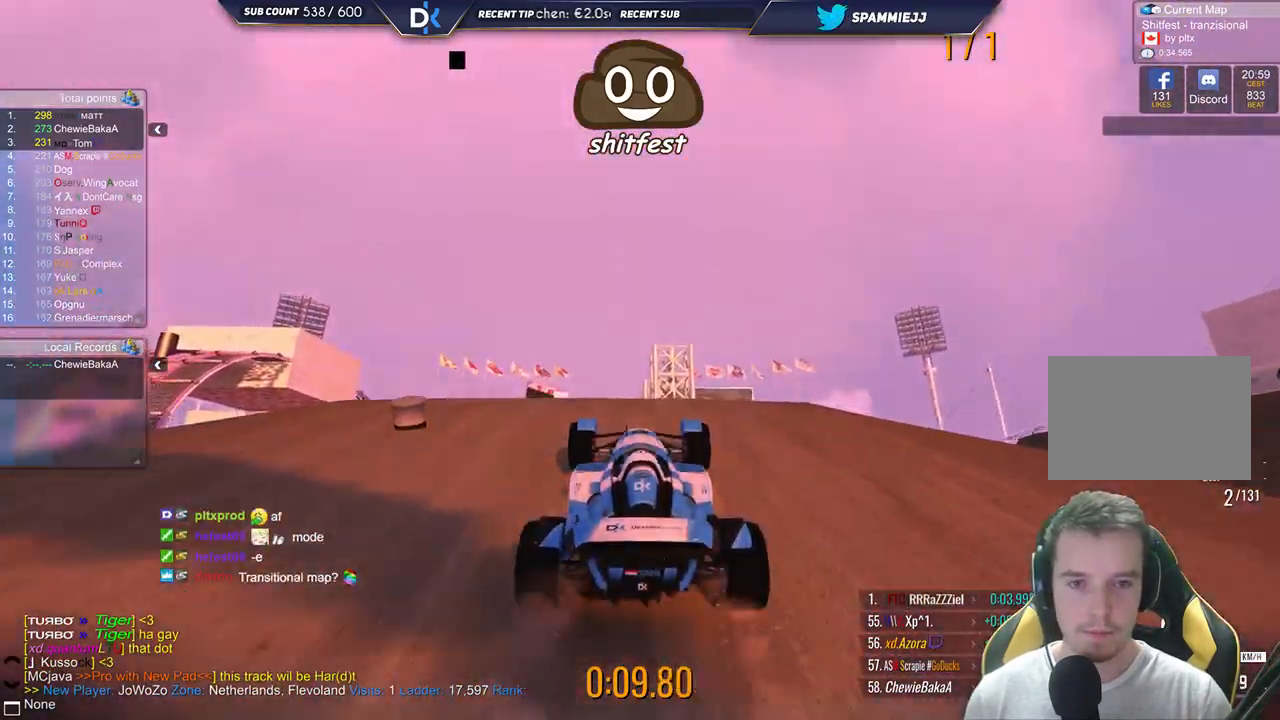
{"keys": ["up"], "events": [[50, "left", "up"]]}
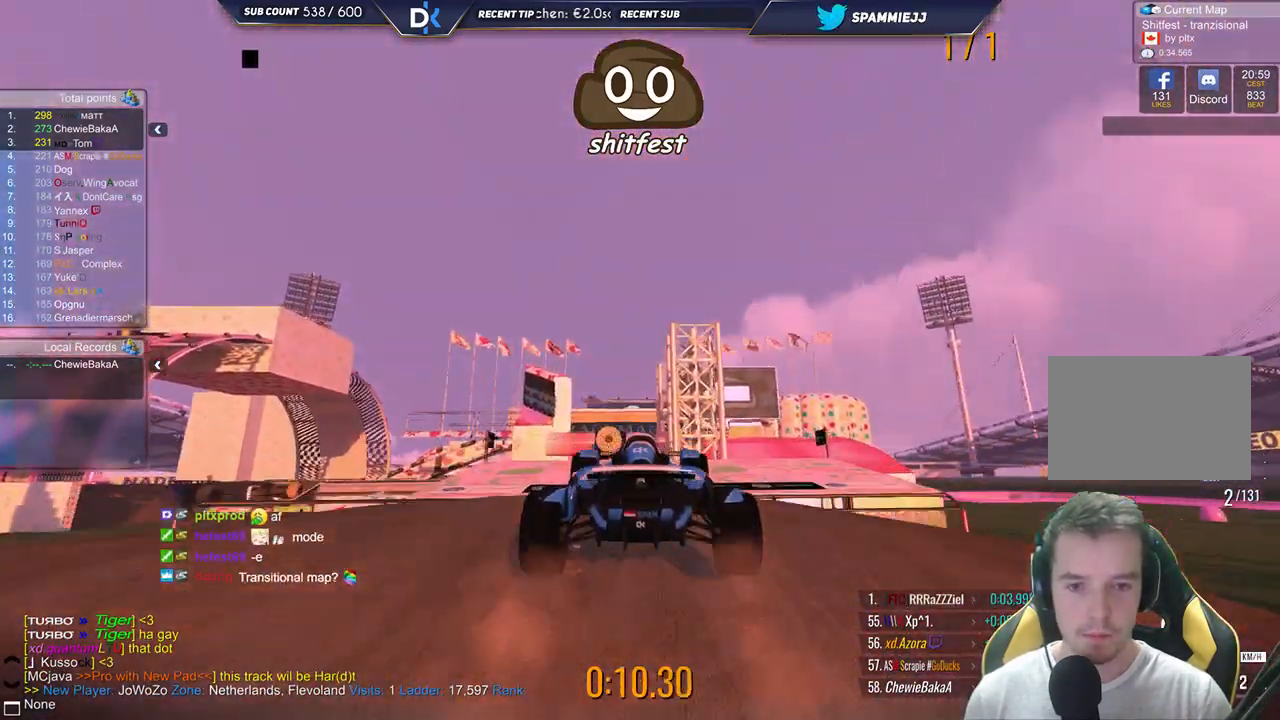
{"keys": ["left", "up"], "events": [[17, "up", "up"], [150, "left", "down"], [283, "up", "down"], [350, "left", "up"], [467, "left", "down"]]}
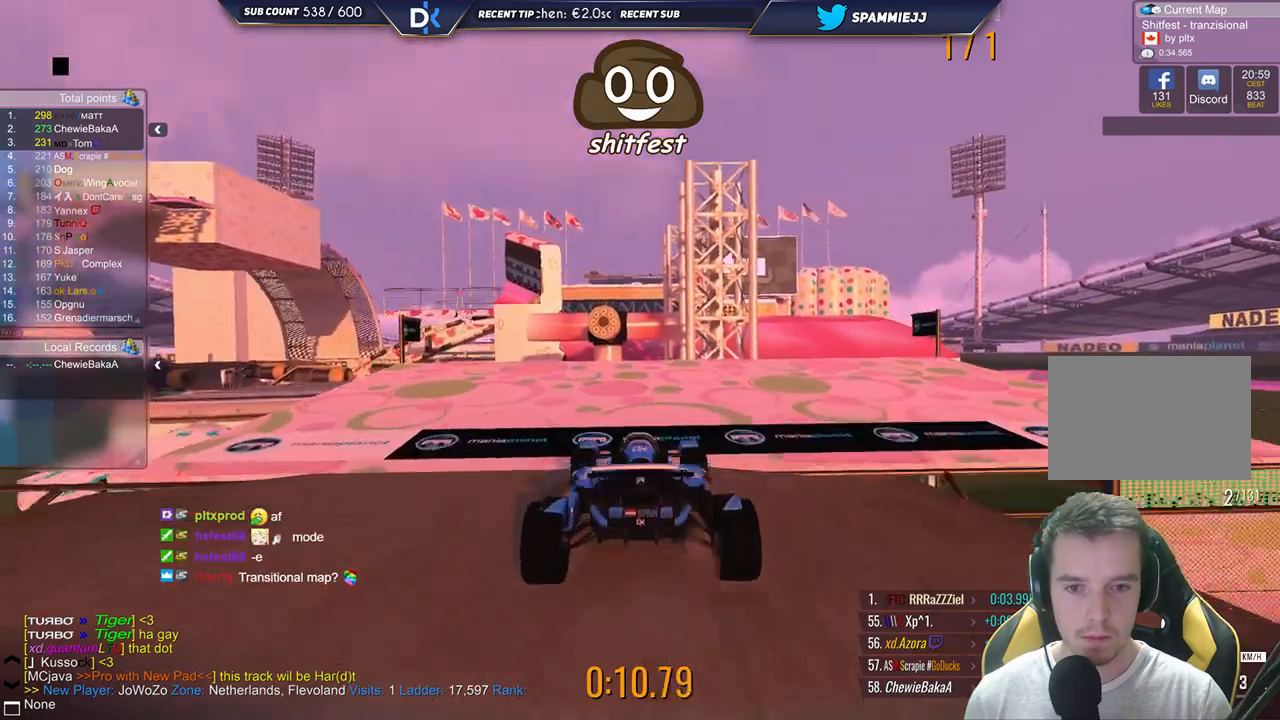
{"keys": ["right", "up"], "events": [[50, "up", "up"], [100, "up", "down"], [350, "left", "up"], [367, "right", "down"]]}
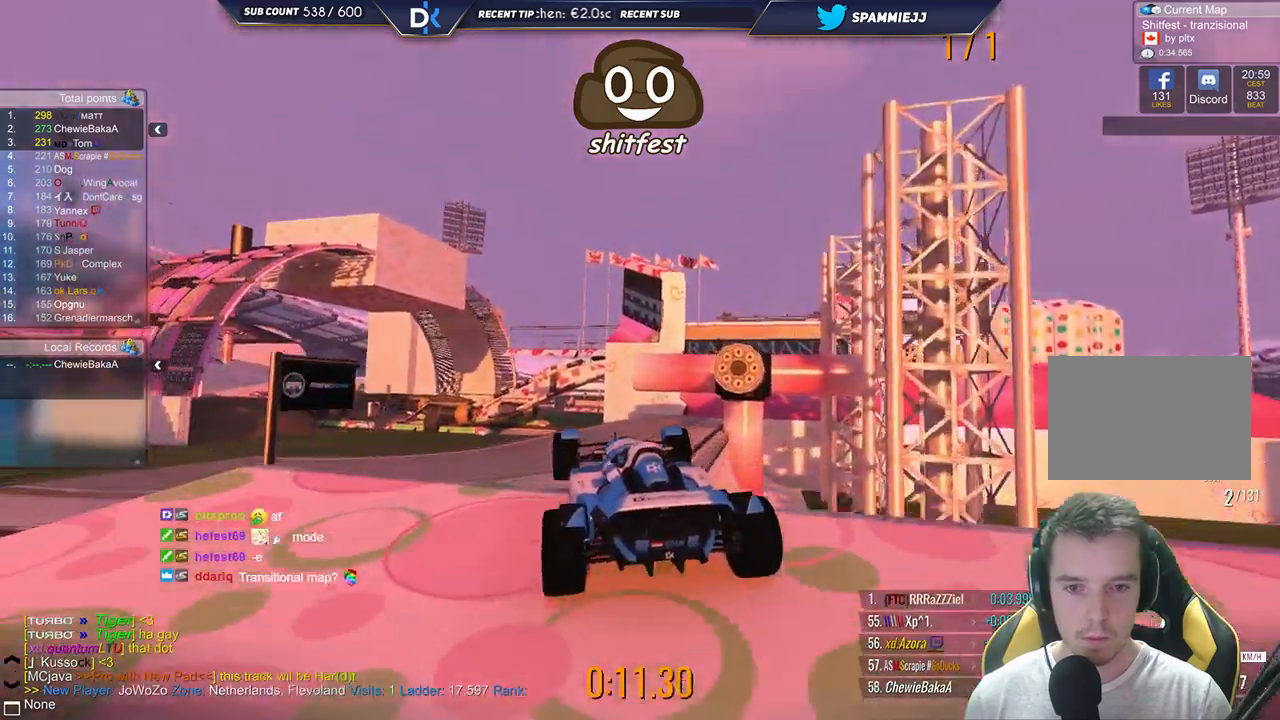
{"keys": ["up"], "events": [[100, "right", "up"], [200, "left", "down"], [267, "down", "down"], [333, "down", "up"], [433, "left", "up"]]}
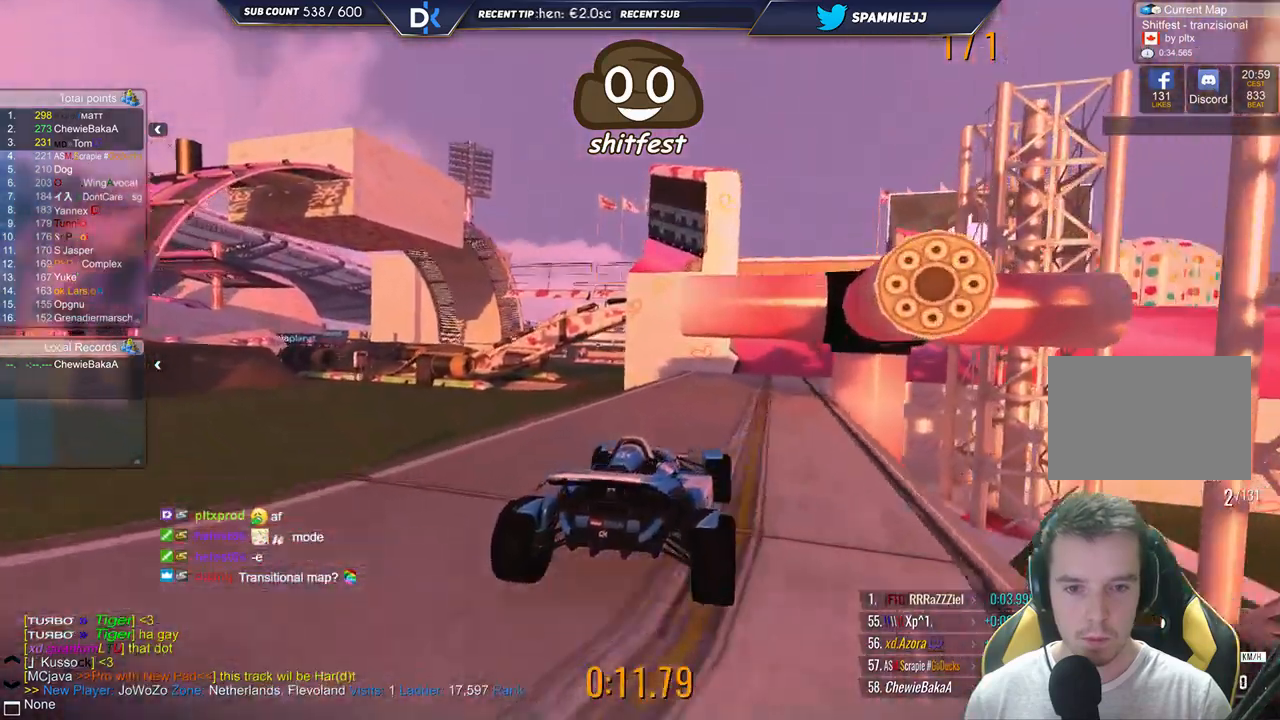
{"keys": ["right", "up"], "events": [[33, "left", "down"], [167, "left", "up"], [400, "right", "down"]]}
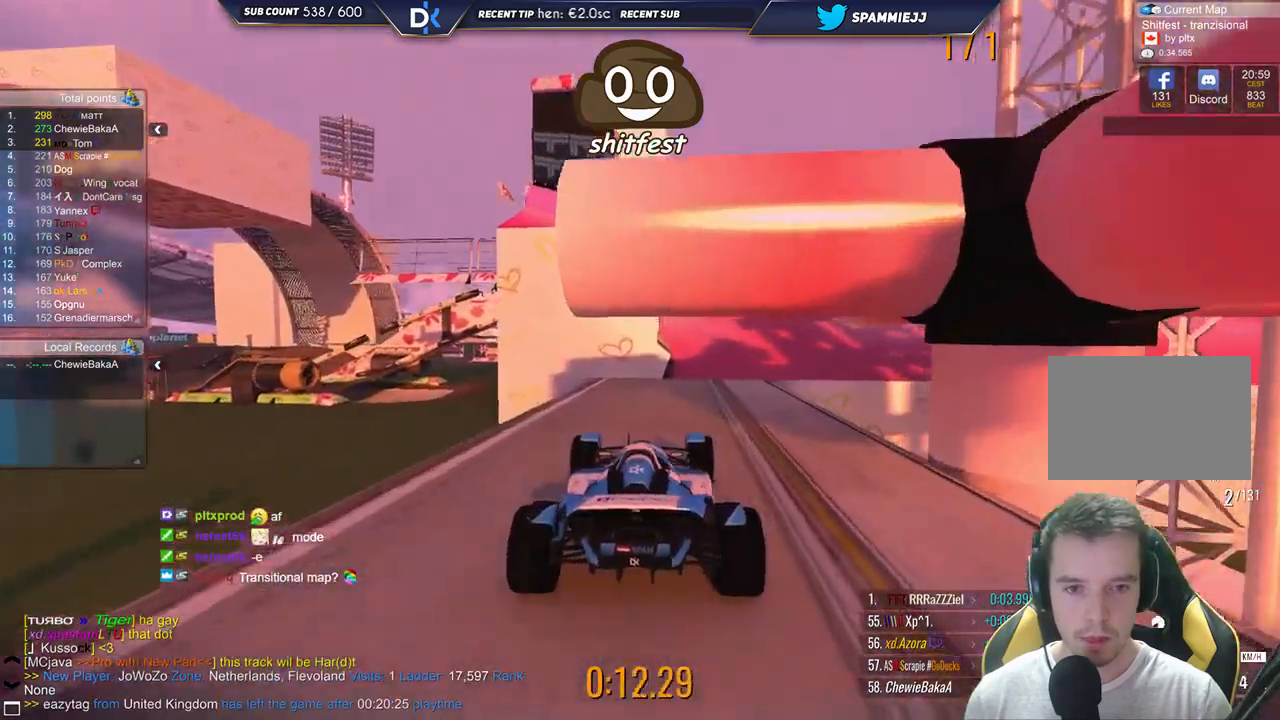
{"keys": ["right", "up"], "events": []}
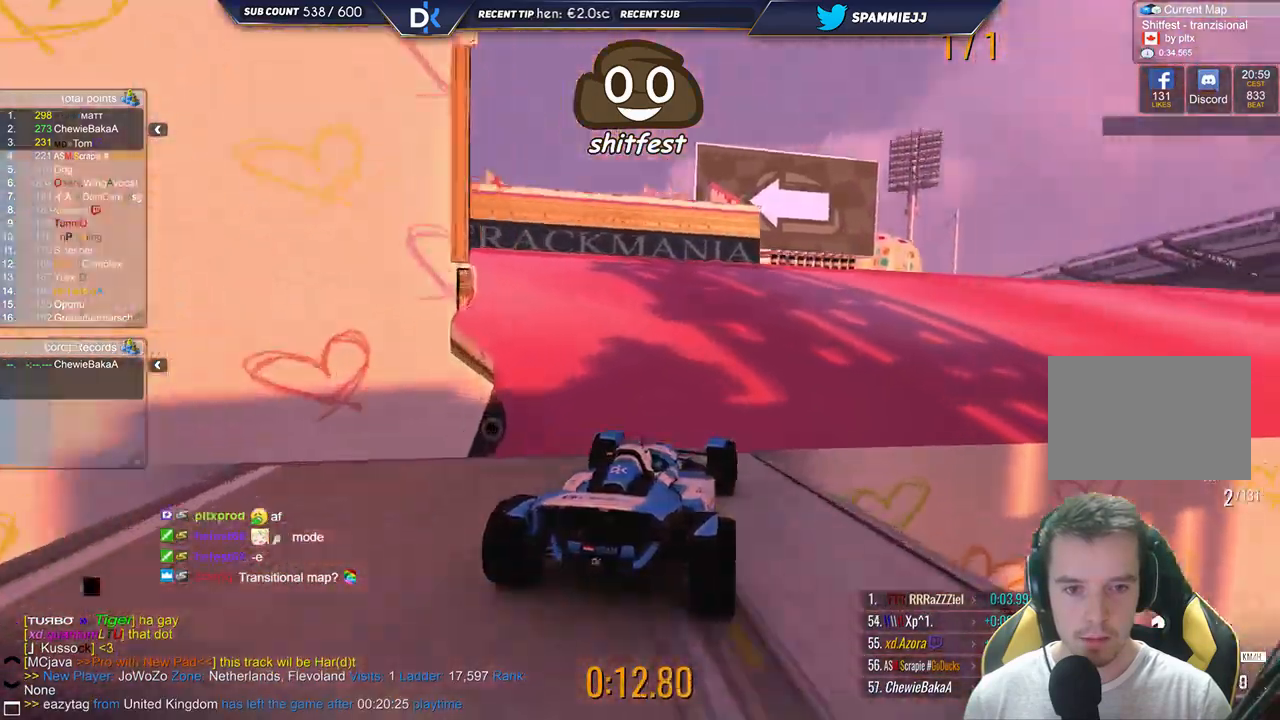
{"keys": ["up"], "events": [[367, "right", "up"]]}
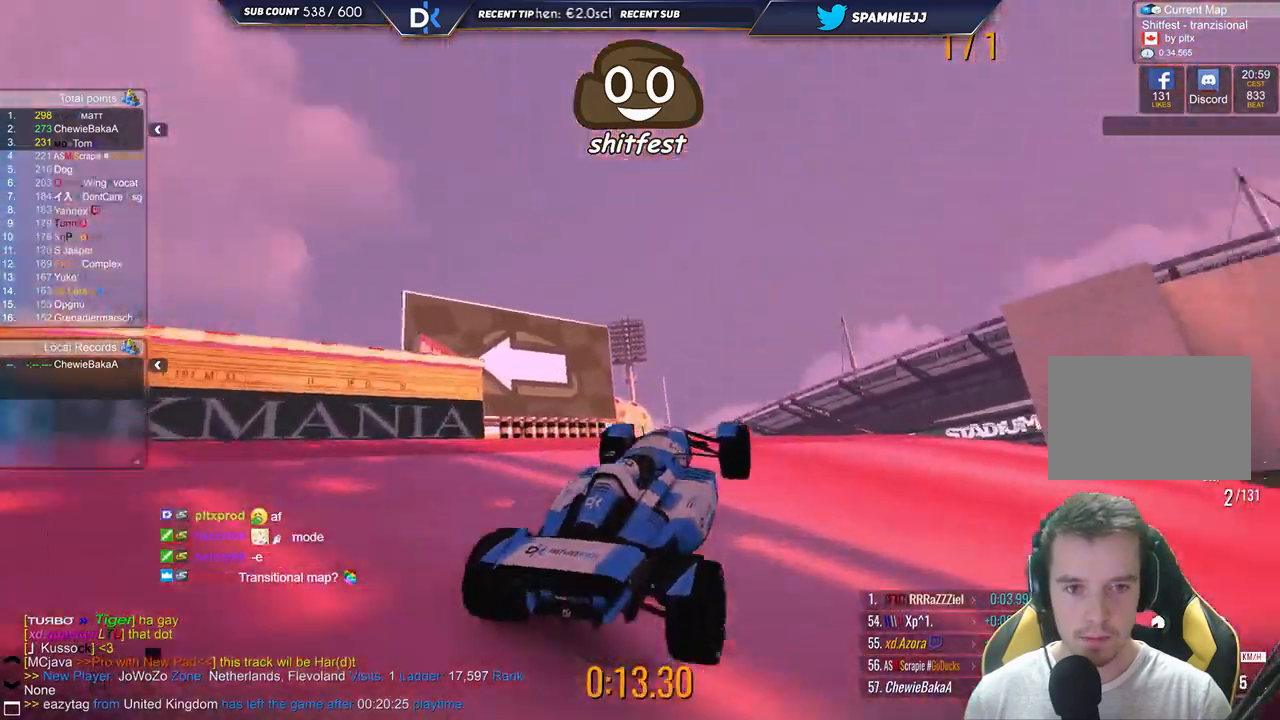
{"keys": ["left", "up"], "events": [[217, "left", "down"]]}
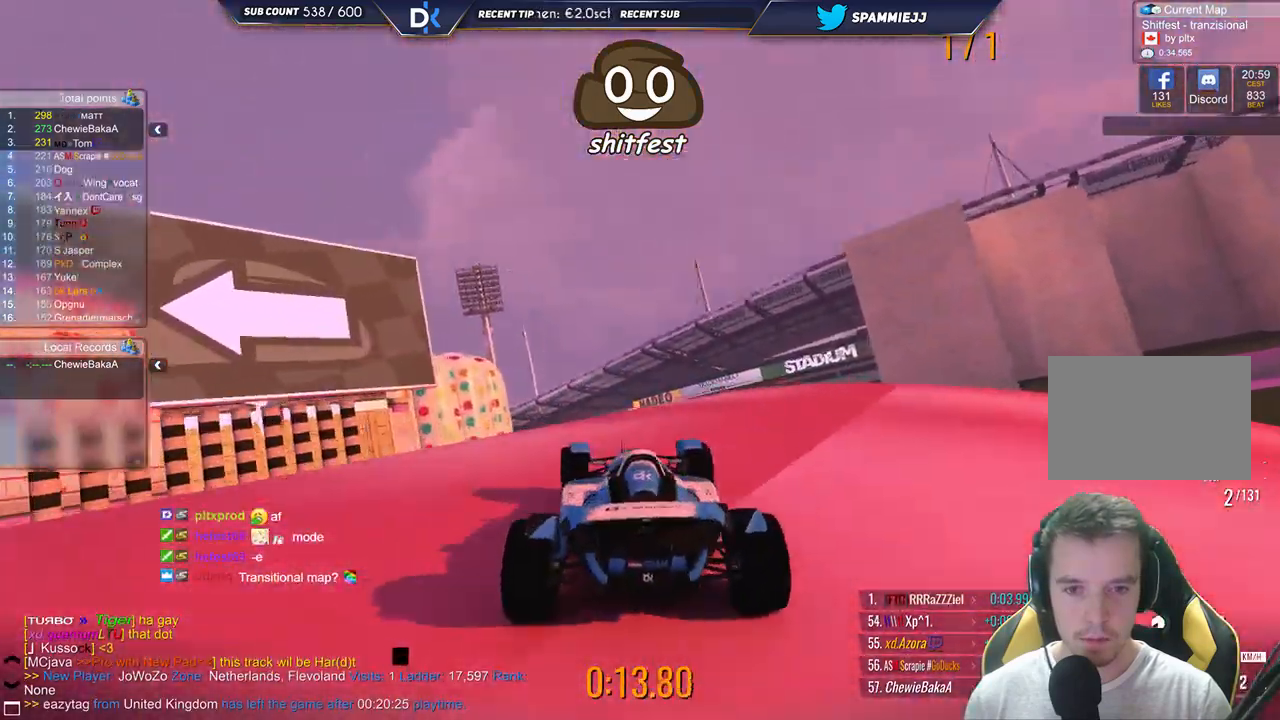
{"keys": ["down", "left"], "events": [[233, "down", "down"], [400, "up", "up"]]}
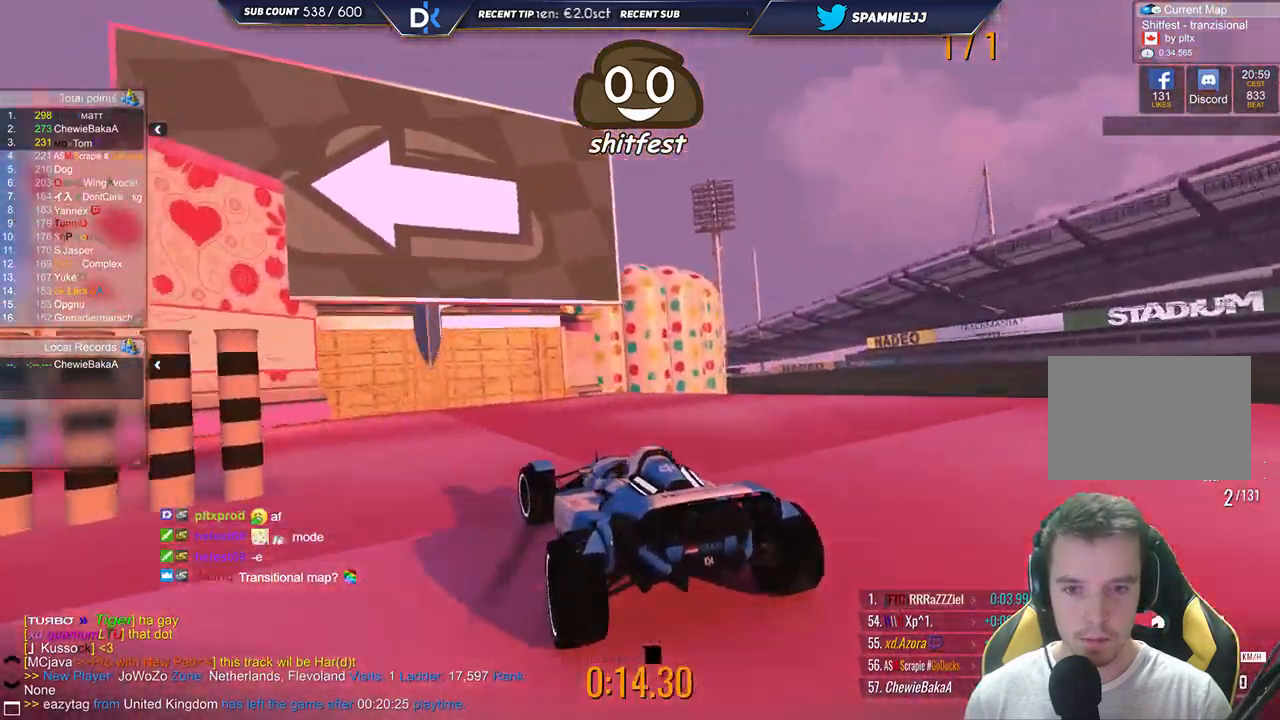
{"keys": ["left"], "events": [[67, "up", "down"], [283, "up", "up"], [500, "down", "up"]]}
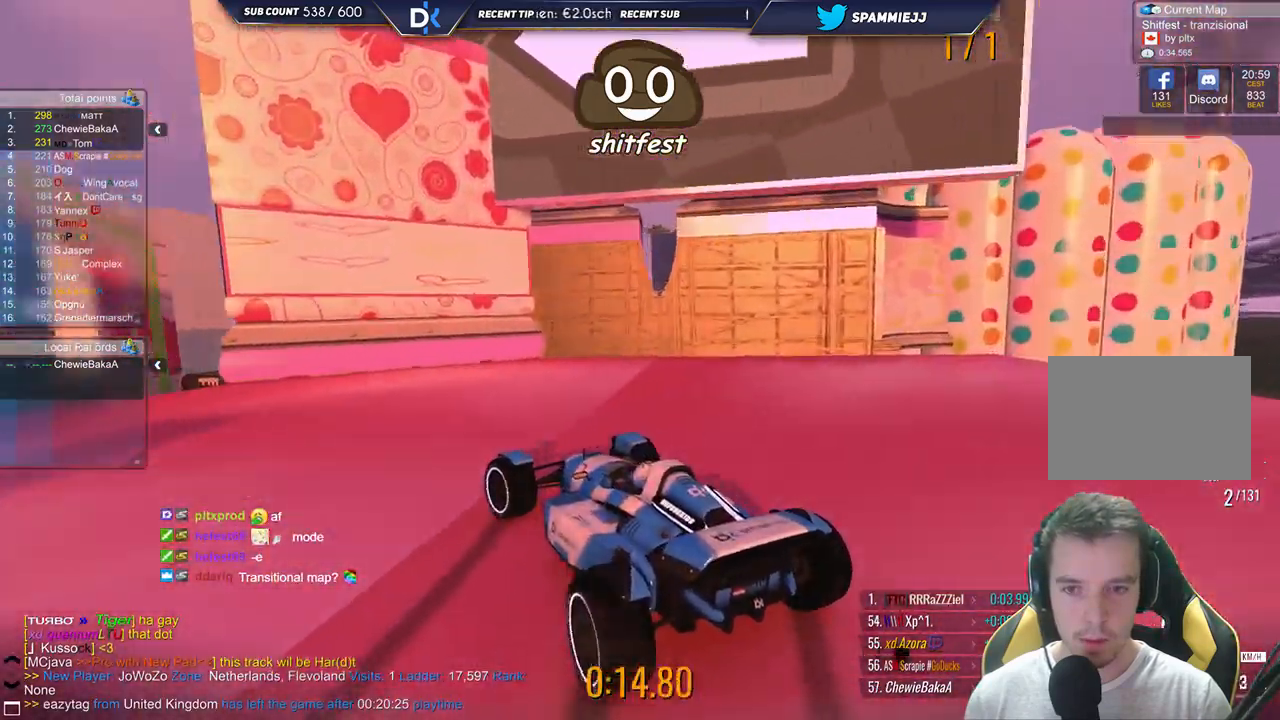
{"keys": ["up"], "events": [[150, "up", "down"], [367, "left", "up"]]}
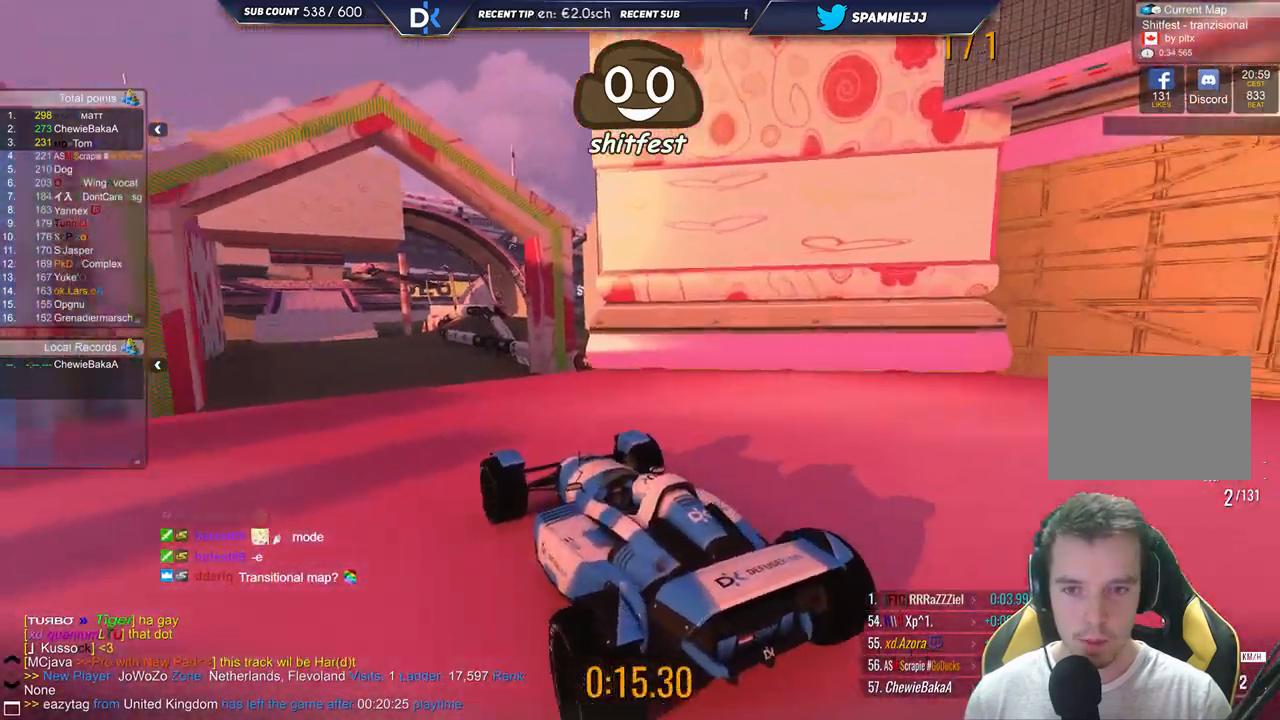
{"keys": ["up"], "events": [[117, "left", "down"], [267, "left", "up"]]}
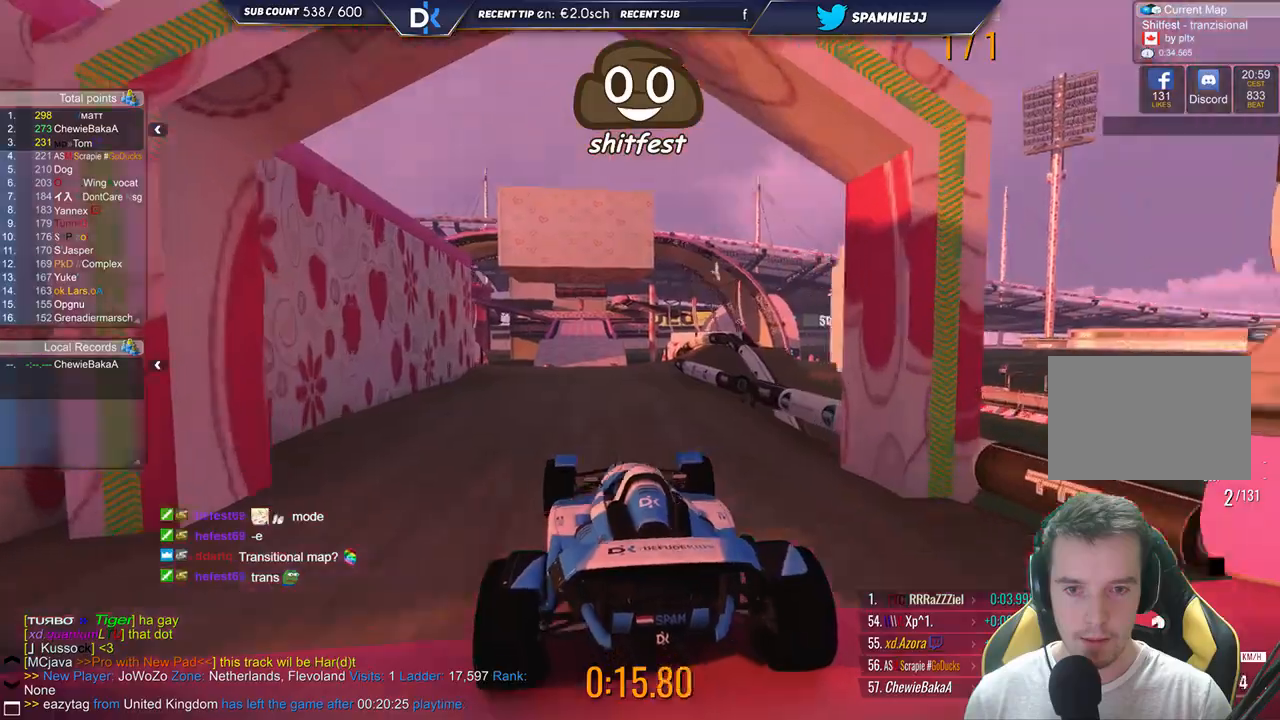
{"keys": ["up"], "events": []}
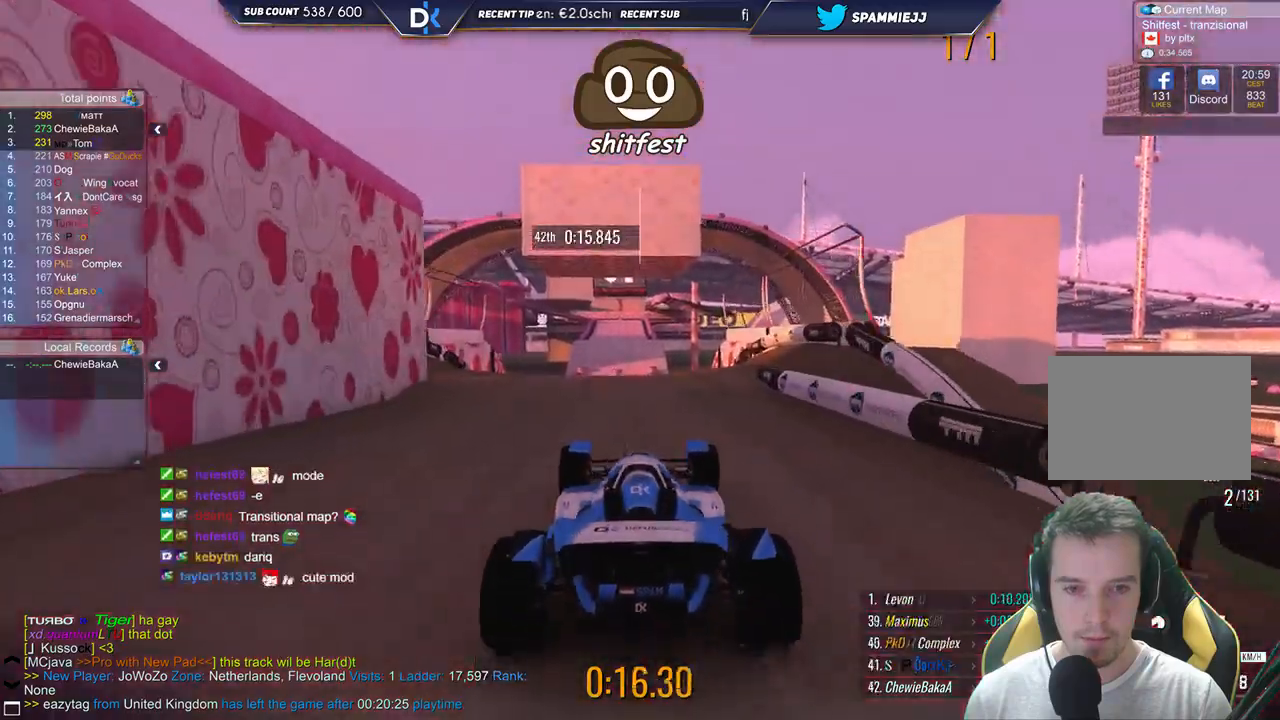
{"keys": ["up"], "events": [[17, "left", "down"], [167, "left", "up"]]}
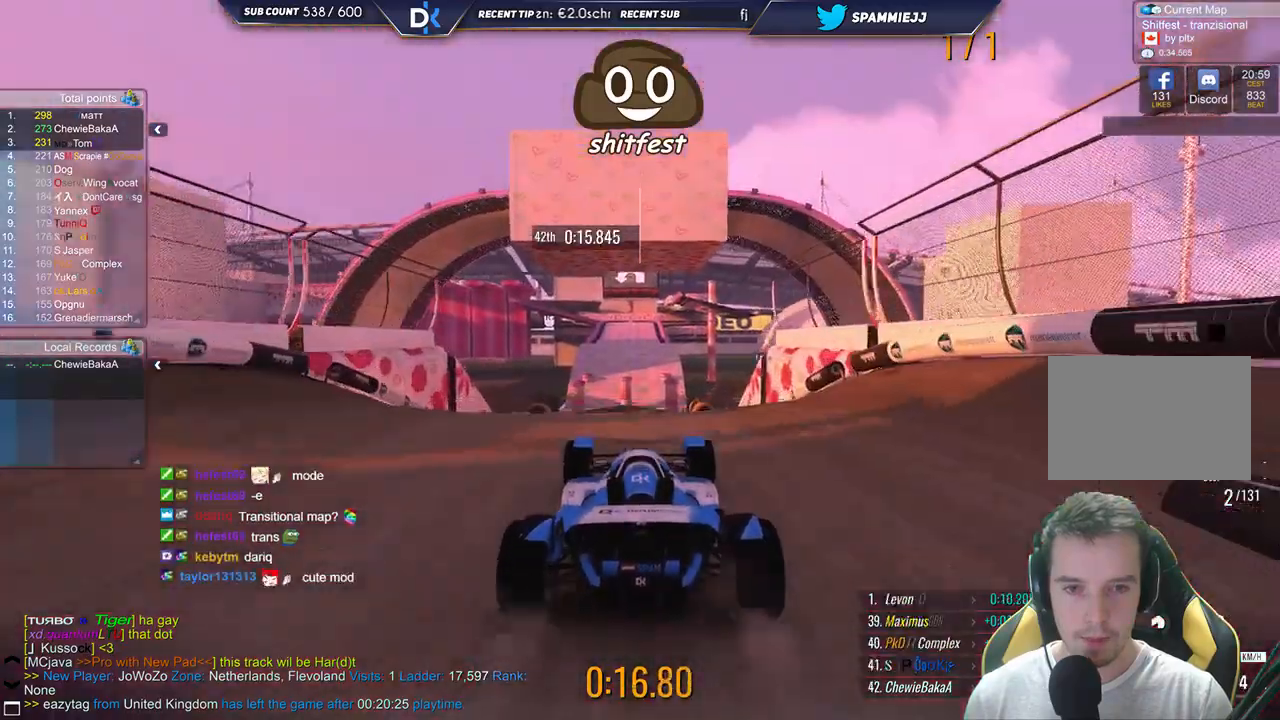
{"keys": ["down", "up"], "events": [[483, "down", "down"]]}
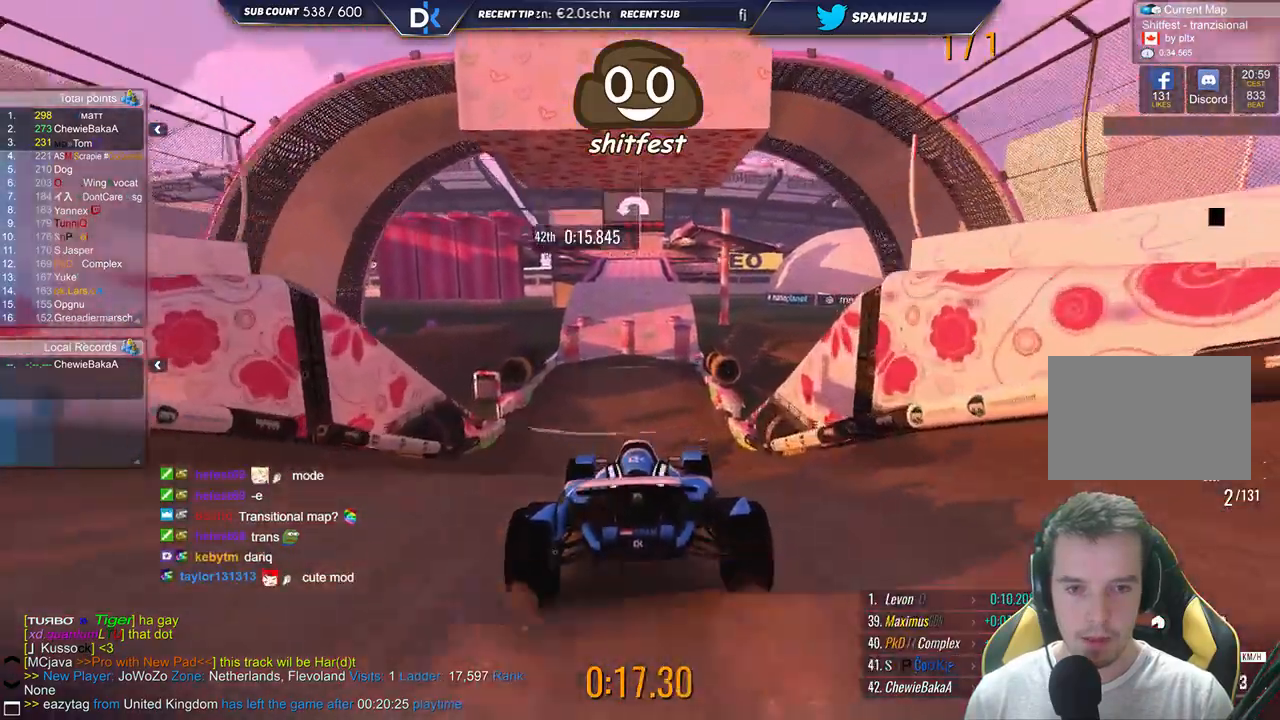
{"keys": ["right", "up"], "events": [[50, "down", "up"], [383, "right", "down"]]}
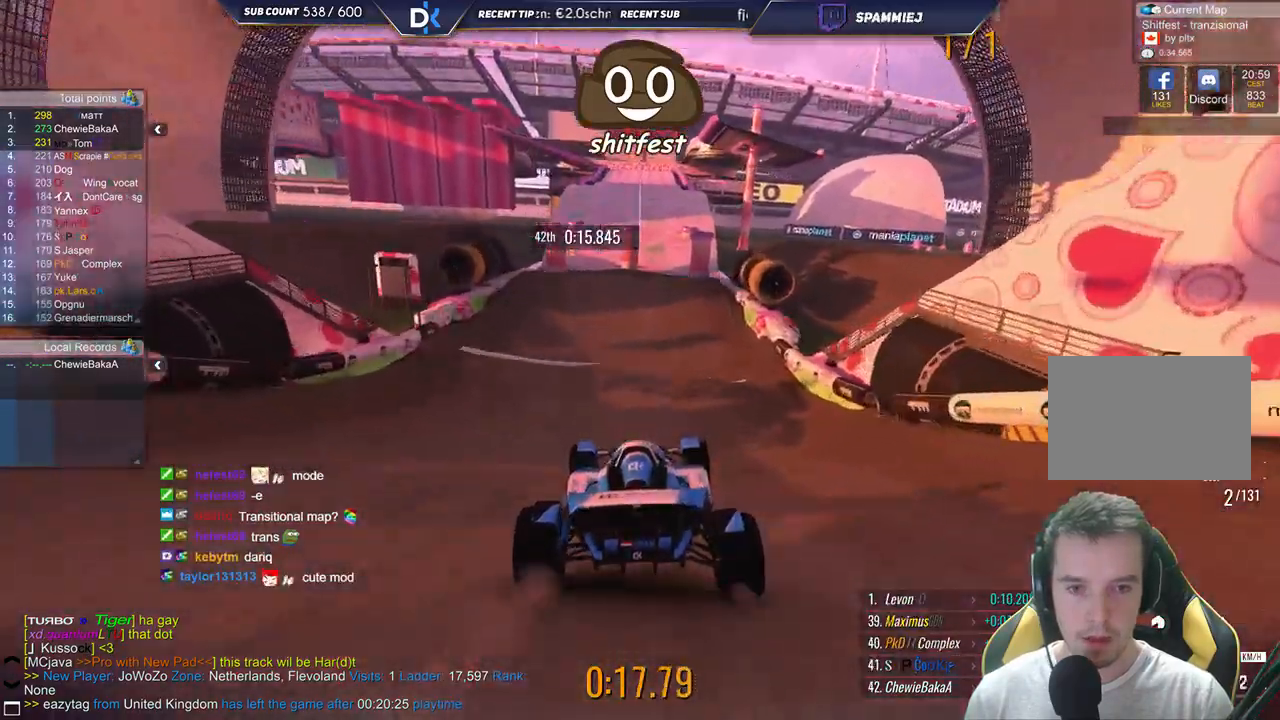
{"keys": ["left", "up"], "events": [[150, "right", "up"], [433, "left", "down"]]}
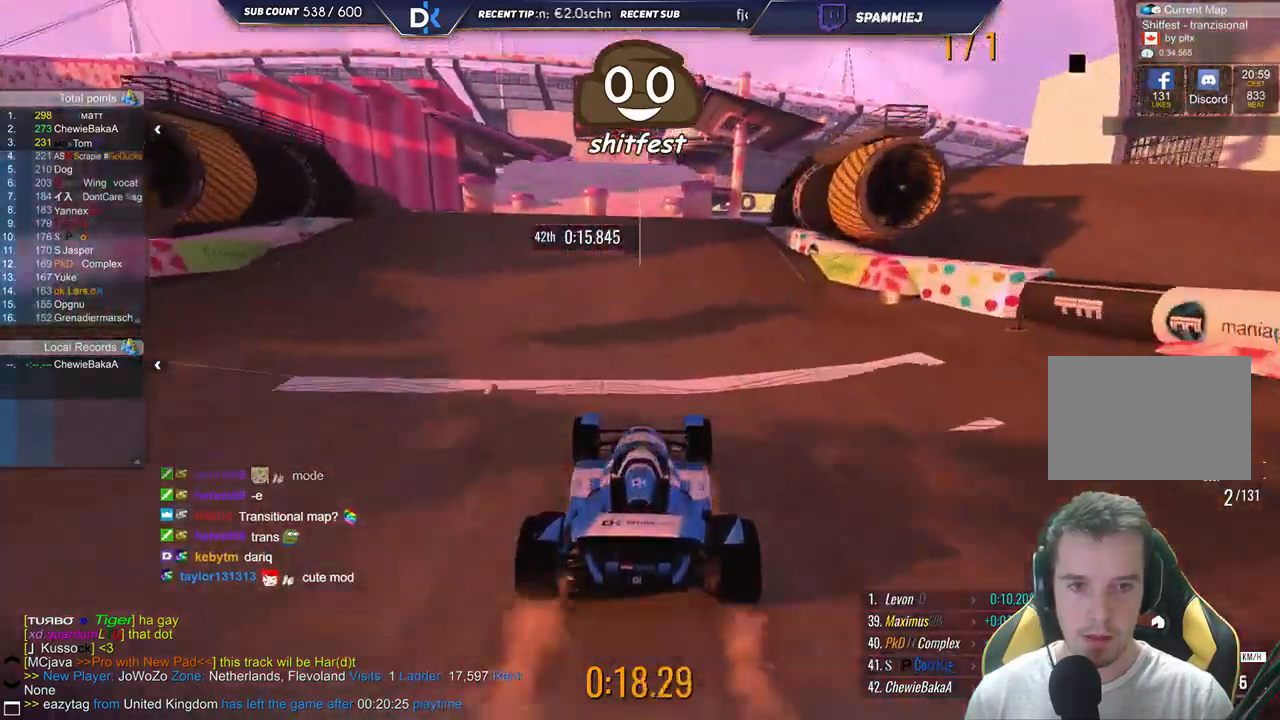
{"keys": ["up"], "events": [[117, "left", "up"], [317, "left", "down"], [433, "left", "up"]]}
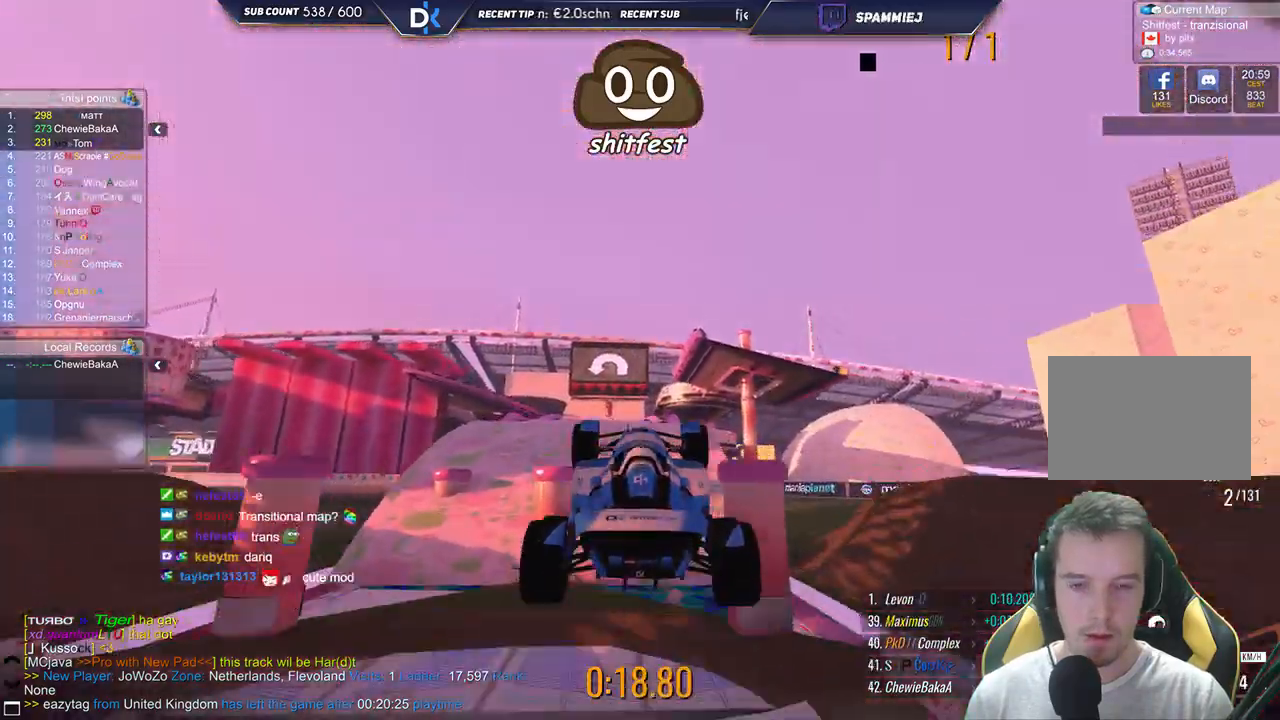
{"keys": ["up"], "events": [[167, "down", "down"], [250, "left", "down"], [267, "down", "up"], [367, "left", "up"]]}
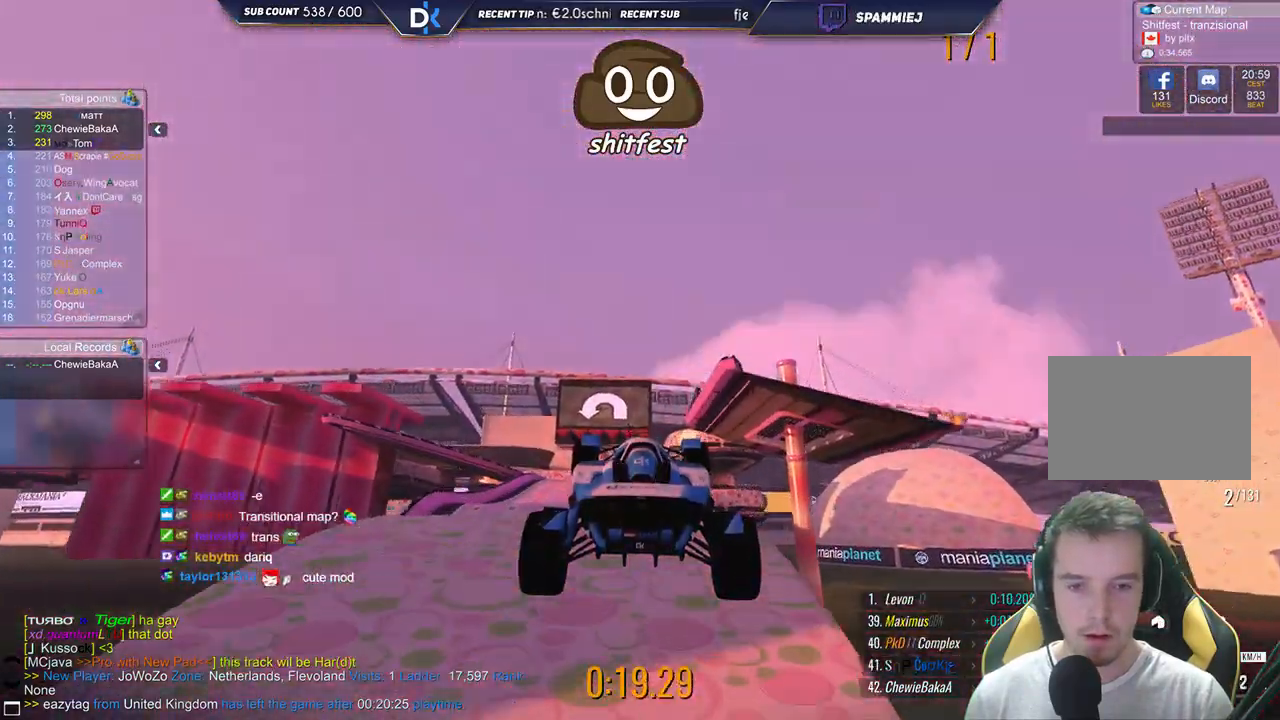
{"keys": ["left", "up"], "events": [[167, "left", "down"]]}